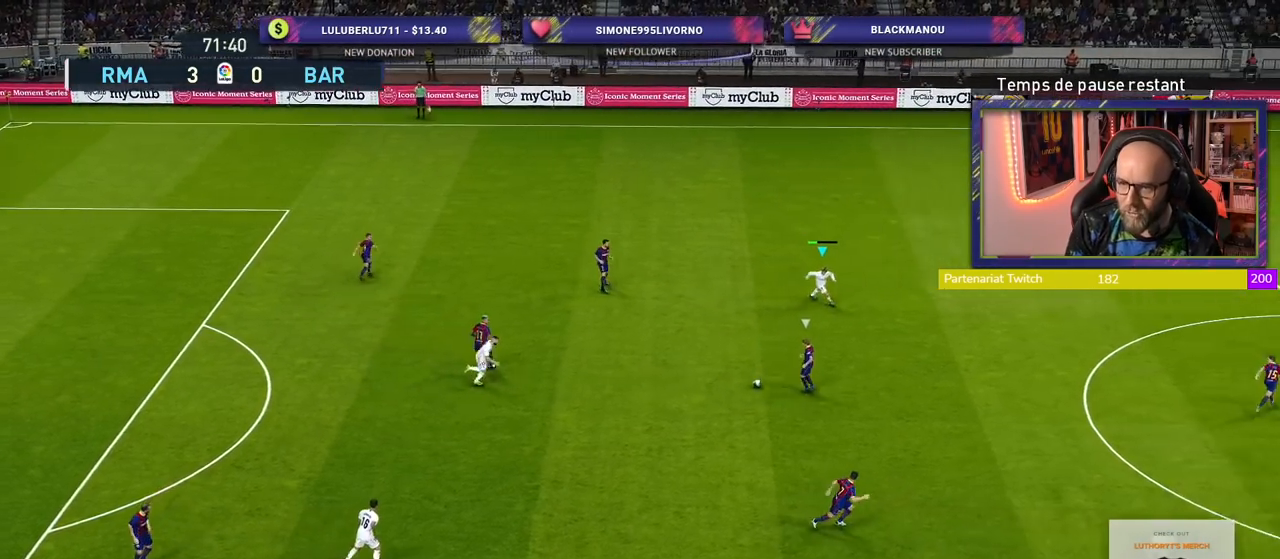
Gameplay with a controller (PlayStation layout); each line is a JSON object with the inputs held at the frame after it. "events" lists button and stick changes between this image and that frame as [ms after this image, input, new state], when the widget could be followed in between.
{"buttons": ["R2"], "left_stick": "down-right", "right_stick": "center", "events": []}
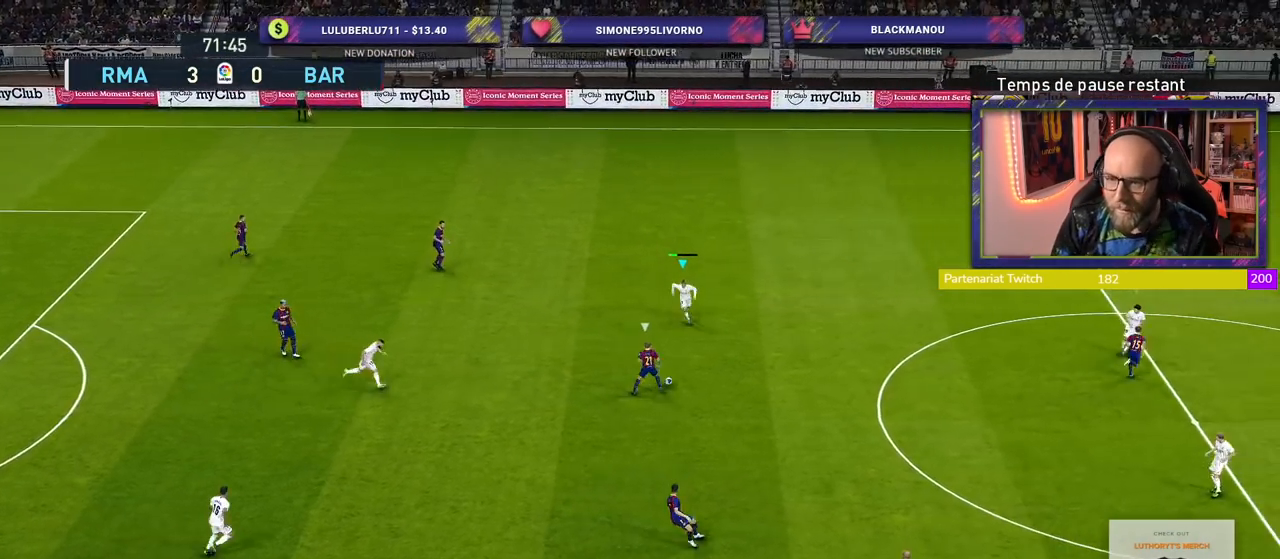
{"buttons": ["CROSS", "R2"], "left_stick": "down-right", "right_stick": "center", "events": [[360, "CROSS", "down"]]}
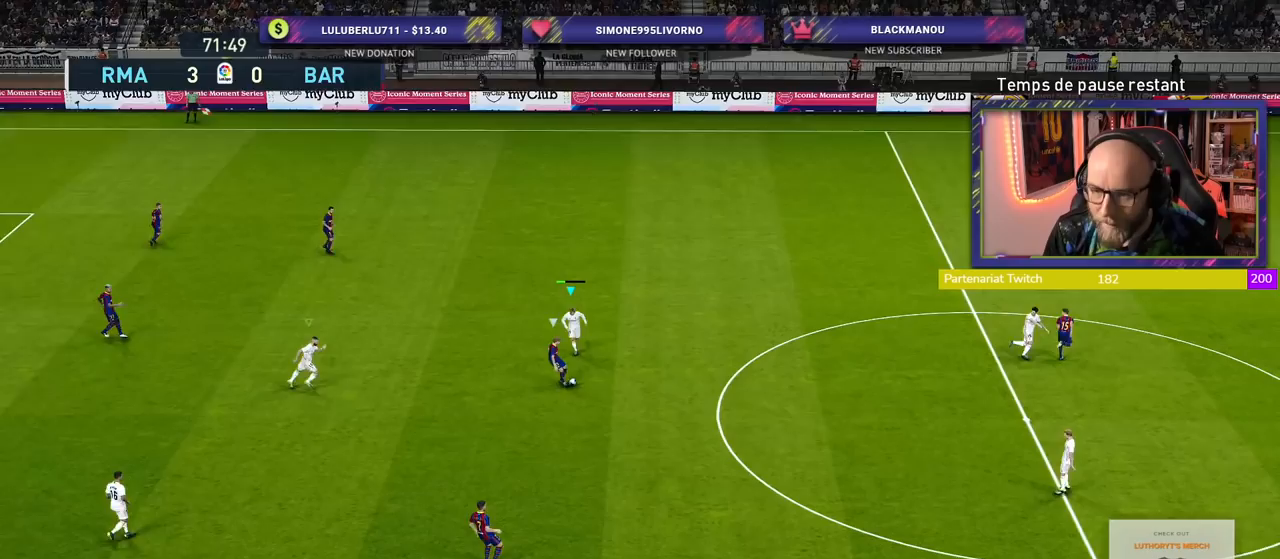
{"buttons": ["CROSS"], "left_stick": "up-left", "right_stick": "center", "events": [[40, "L1", "down"], [40, "left_stick", "center"], [80, "R2", "up"], [180, "L1", "up"], [360, "left_stick", "left"], [500, "left_stick", "up-left"]]}
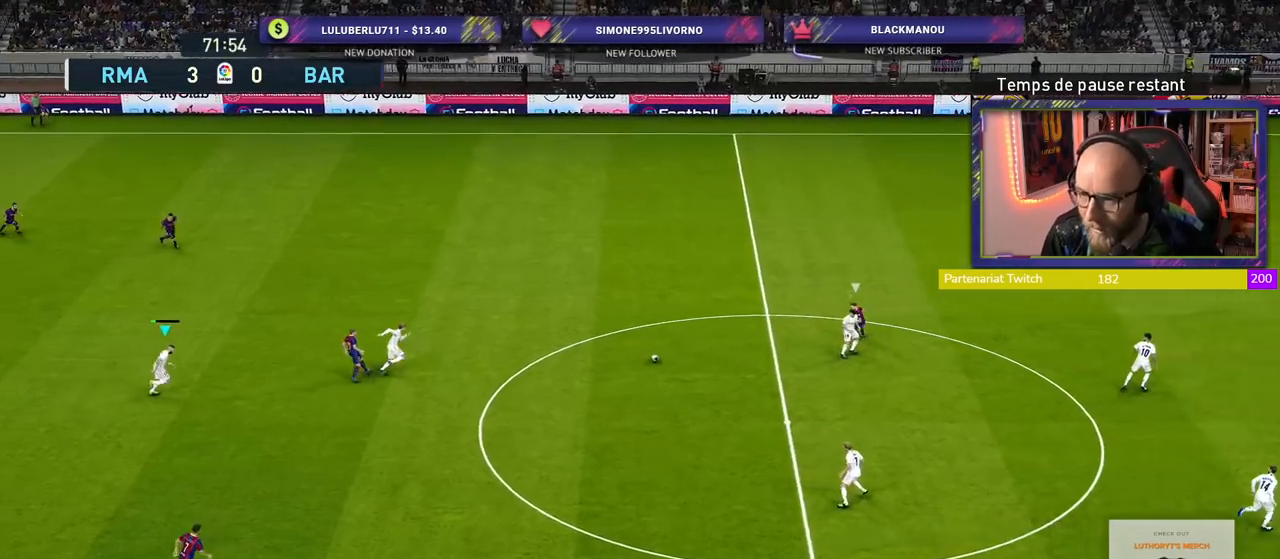
{"buttons": ["CROSS"], "left_stick": "up-left", "right_stick": "center", "events": [[160, "L1", "down"], [340, "L1", "up"]]}
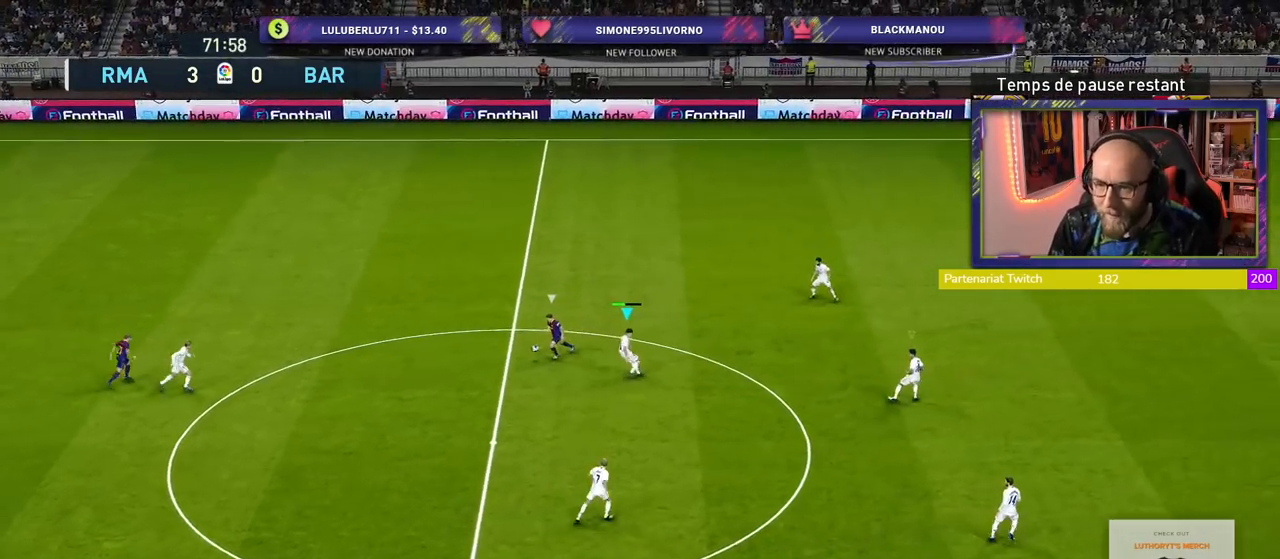
{"buttons": ["CROSS", "SQUARE"], "left_stick": "down-right", "right_stick": "center", "events": [[260, "left_stick", "center"], [380, "SQUARE", "down"], [400, "left_stick", "down-right"]]}
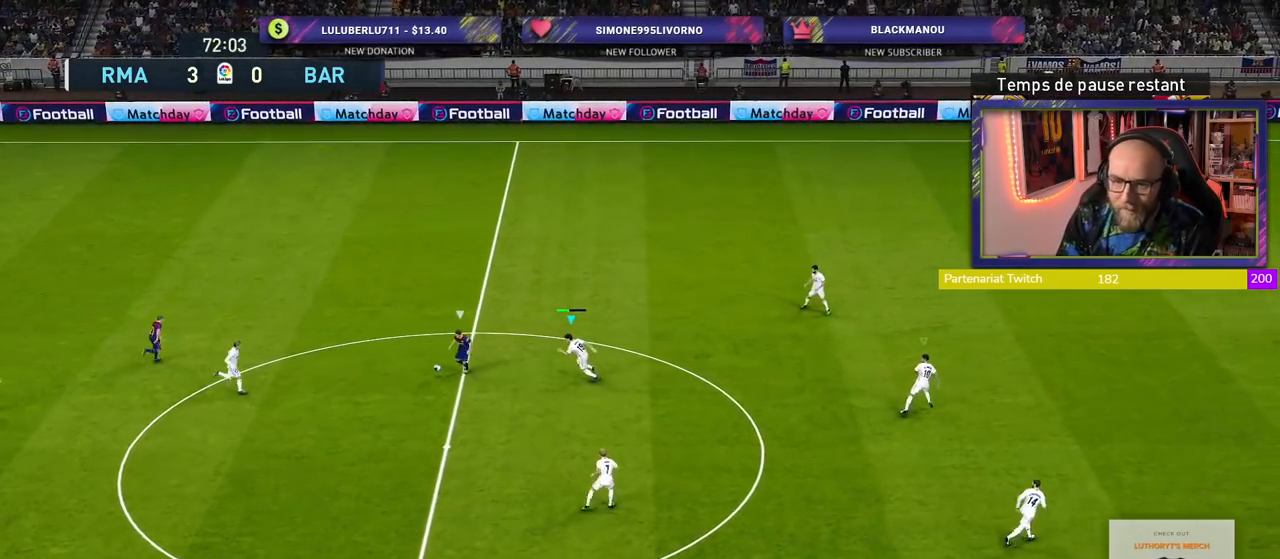
{"buttons": ["CROSS", "SQUARE"], "left_stick": "center", "right_stick": "center", "events": [[400, "left_stick", "center"]]}
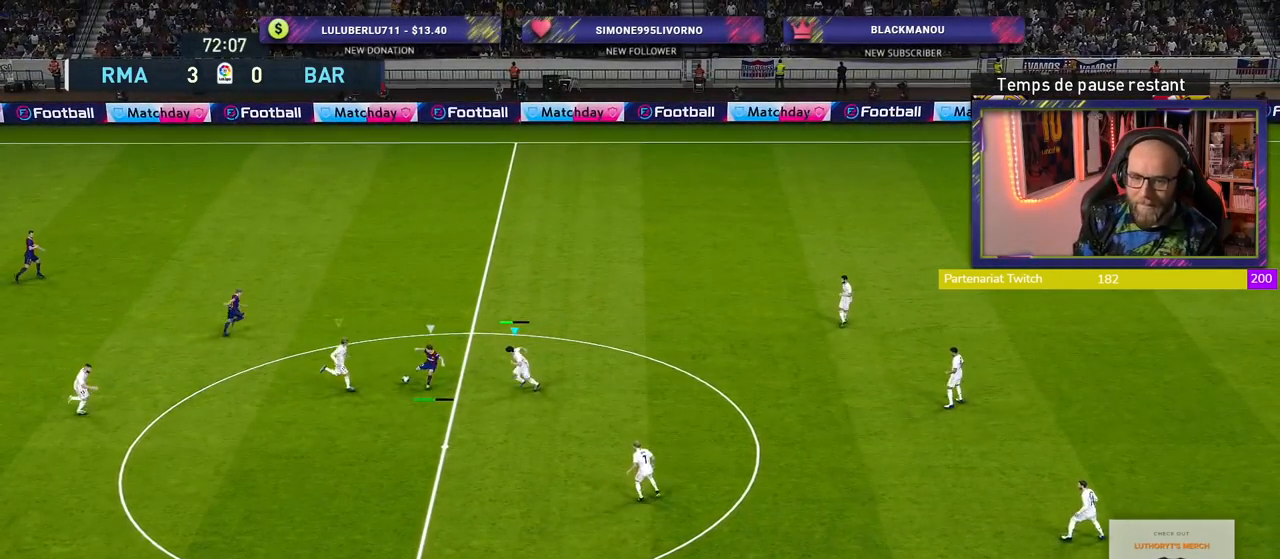
{"buttons": ["CROSS", "SQUARE"], "left_stick": "down-left", "right_stick": "center", "events": [[40, "L1", "down"], [180, "L1", "up"], [280, "left_stick", "down-left"]]}
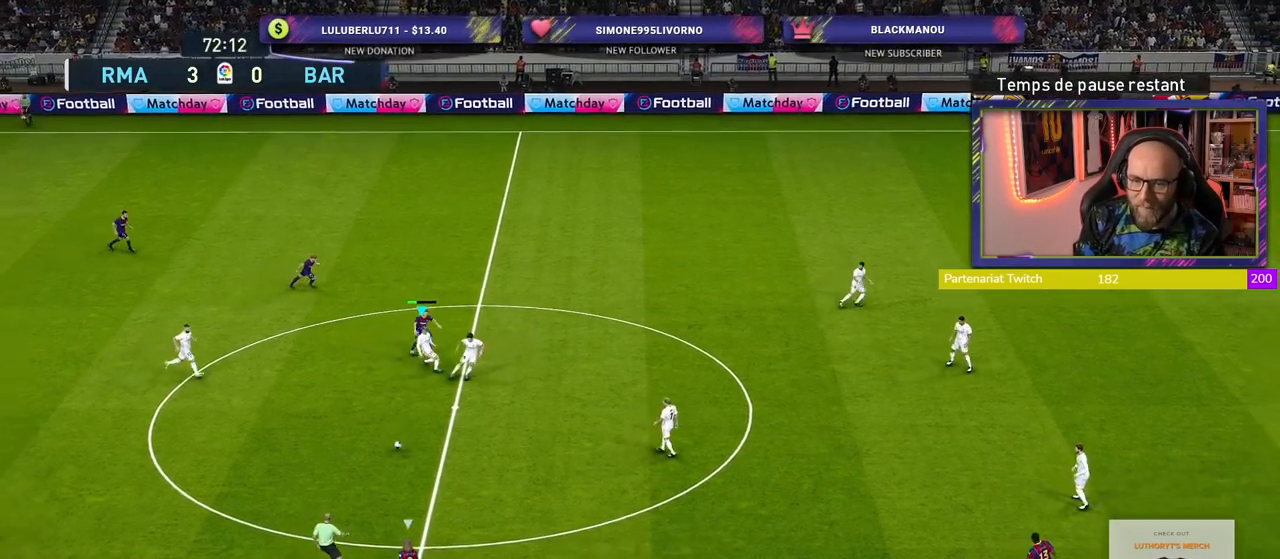
{"buttons": ["CROSS", "R2"], "left_stick": "center", "right_stick": "center", "events": [[20, "SQUARE", "up"], [40, "CROSS", "up"], [100, "R2", "down"], [200, "left_stick", "down"], [280, "L1", "down"], [380, "CROSS", "down"], [380, "L1", "up"], [420, "left_stick", "center"]]}
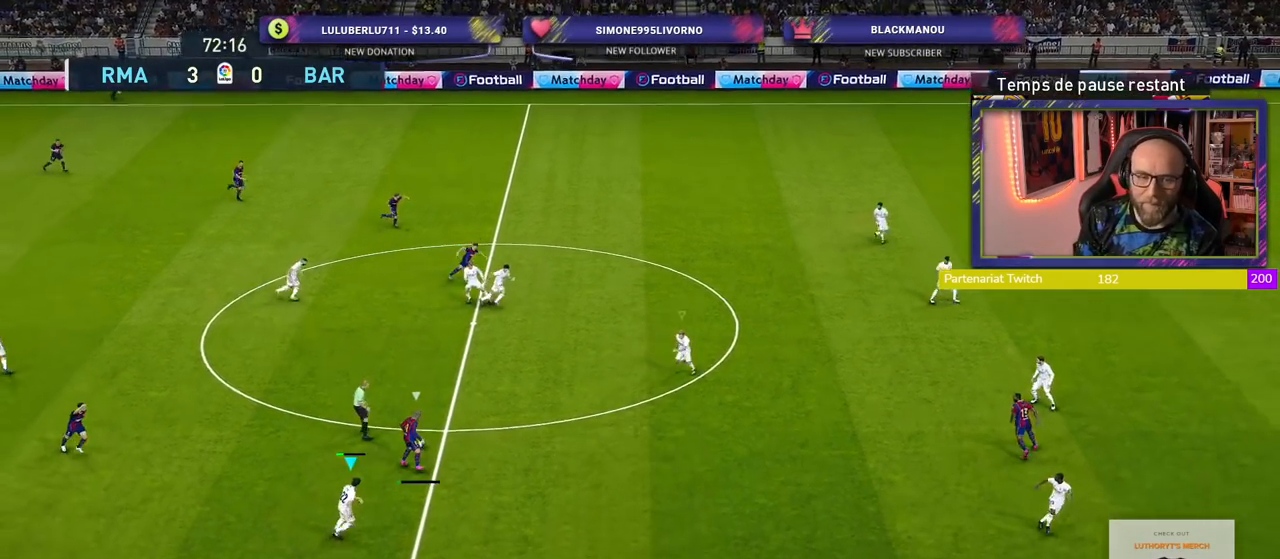
{"buttons": ["CROSS", "R2"], "left_stick": "center", "right_stick": "center", "events": []}